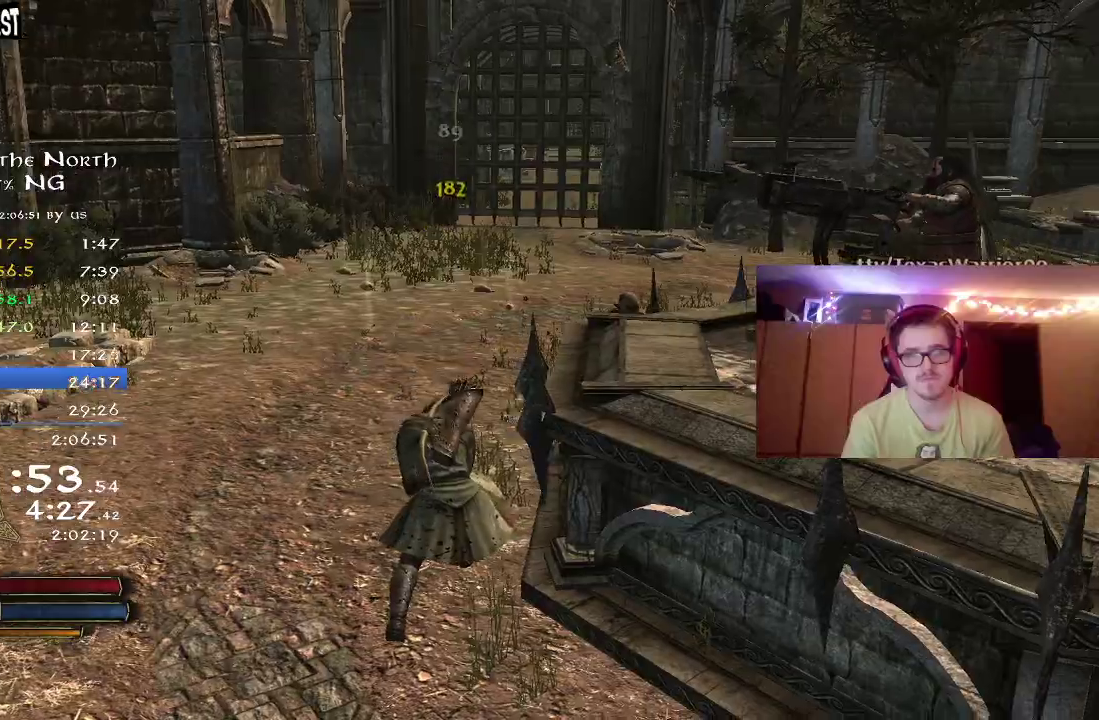
Gameplay with a controller (Xbox layout); each line is a JSON object with the inputs held at the frame after it (dt_ms = milliseconds from this image to that frame). "button_events" lists button changes between this image and that frame as [ms after this image, input, new state], when the widget could be followed in between (sticks are given only as held states). Not read: R1.
{"dt_ms": 700, "buttons": ["R2"], "left_stick": "up-left", "right_stick": "down-right", "button_events": [[350, "R2", "down"]]}
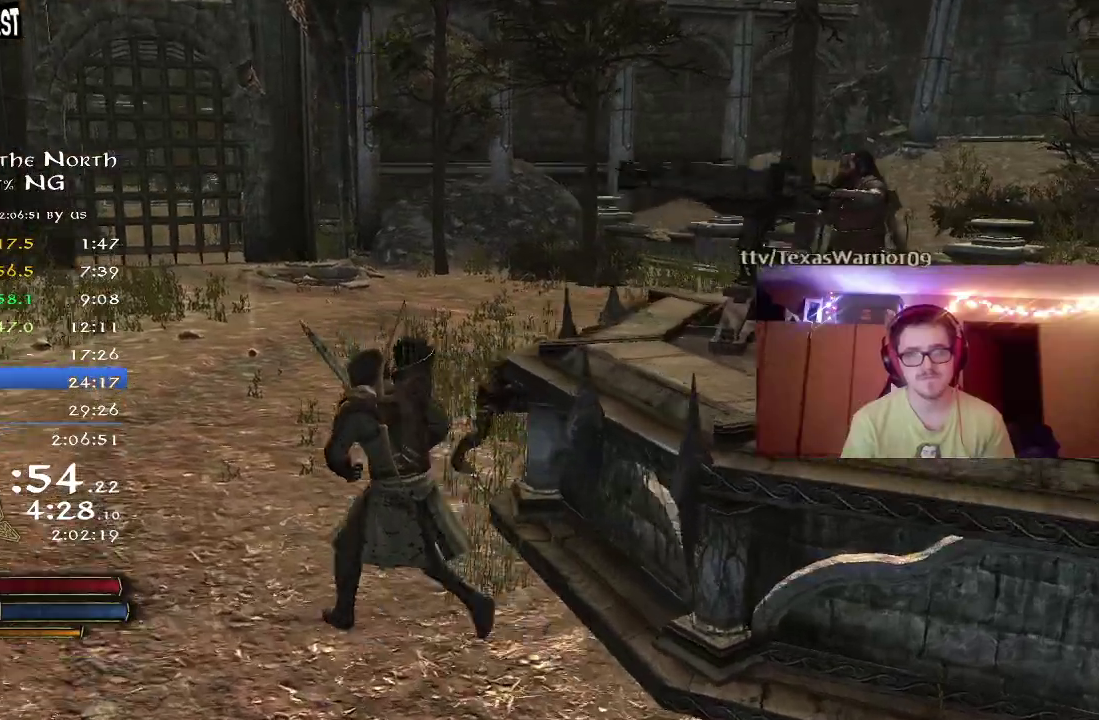
{"dt_ms": 300, "buttons": [], "left_stick": "up", "right_stick": "center", "button_events": [[300, "R2", "up"]]}
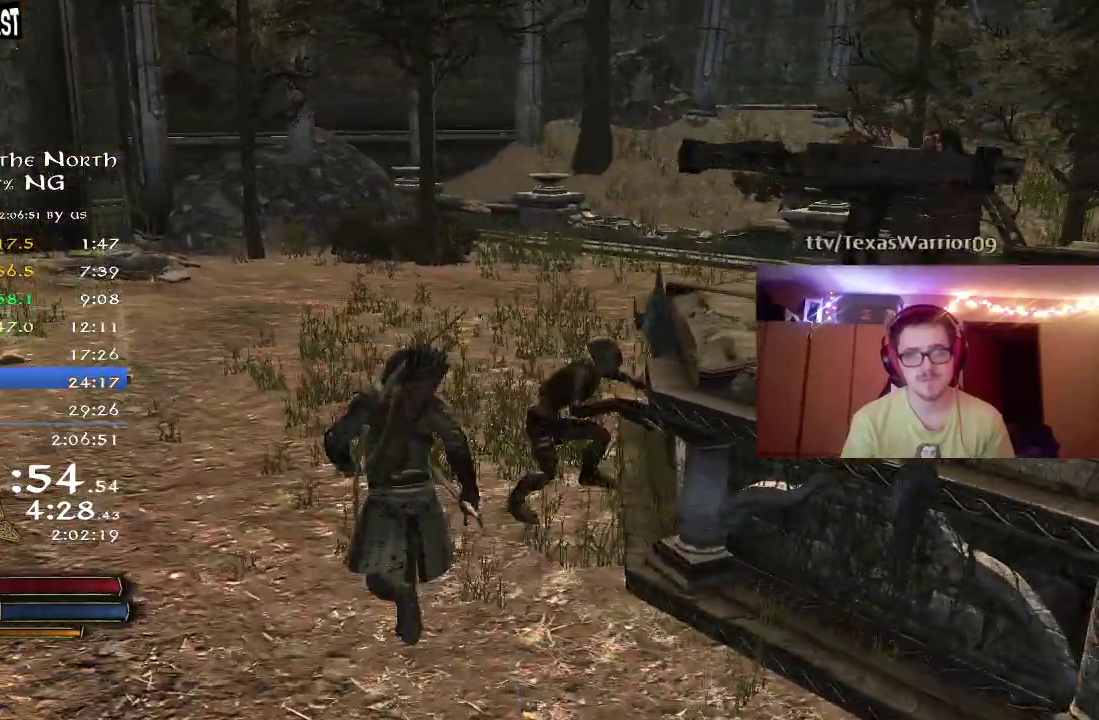
{"dt_ms": 500, "buttons": [], "left_stick": "up-right", "right_stick": "down-right", "button_events": [[67, "X", "down"], [150, "X", "up"]]}
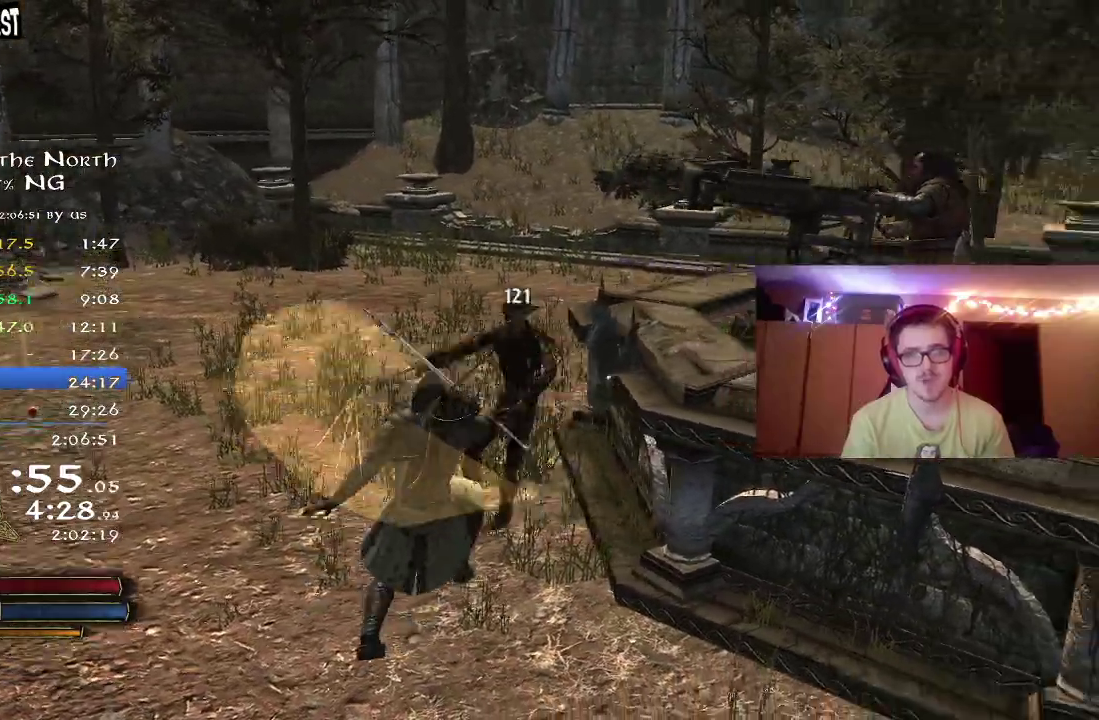
{"dt_ms": 500, "buttons": [], "left_stick": "up-left", "right_stick": "right", "button_events": [[183, "X", "down"], [300, "X", "up"]]}
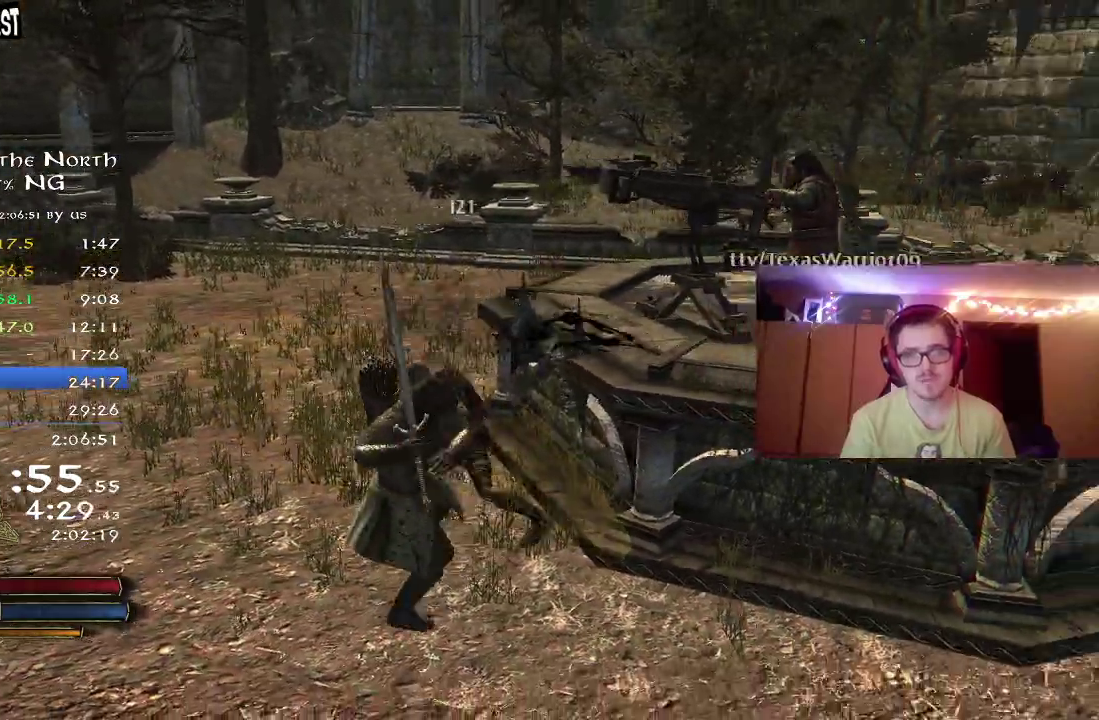
{"dt_ms": 300, "buttons": [], "left_stick": "up-left", "right_stick": "center", "button_events": []}
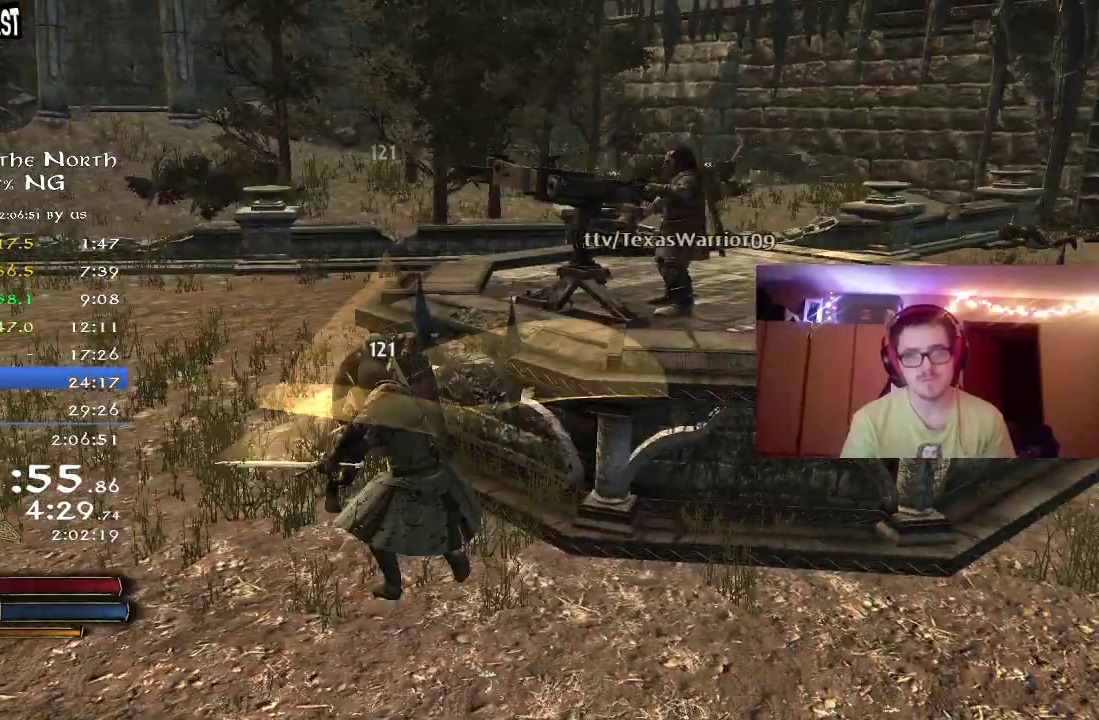
{"dt_ms": 800, "buttons": [], "left_stick": "left", "right_stick": "center", "button_events": [[100, "Y", "down"], [217, "Y", "up"]]}
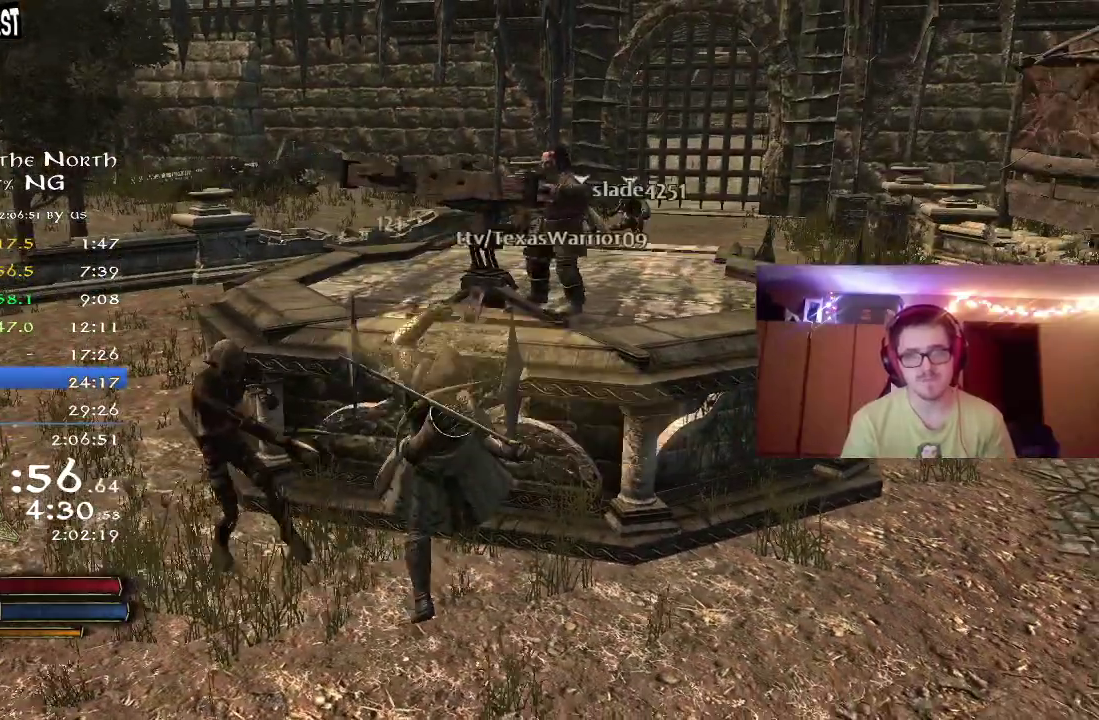
{"dt_ms": 400, "buttons": [], "left_stick": "center", "right_stick": "center", "button_events": []}
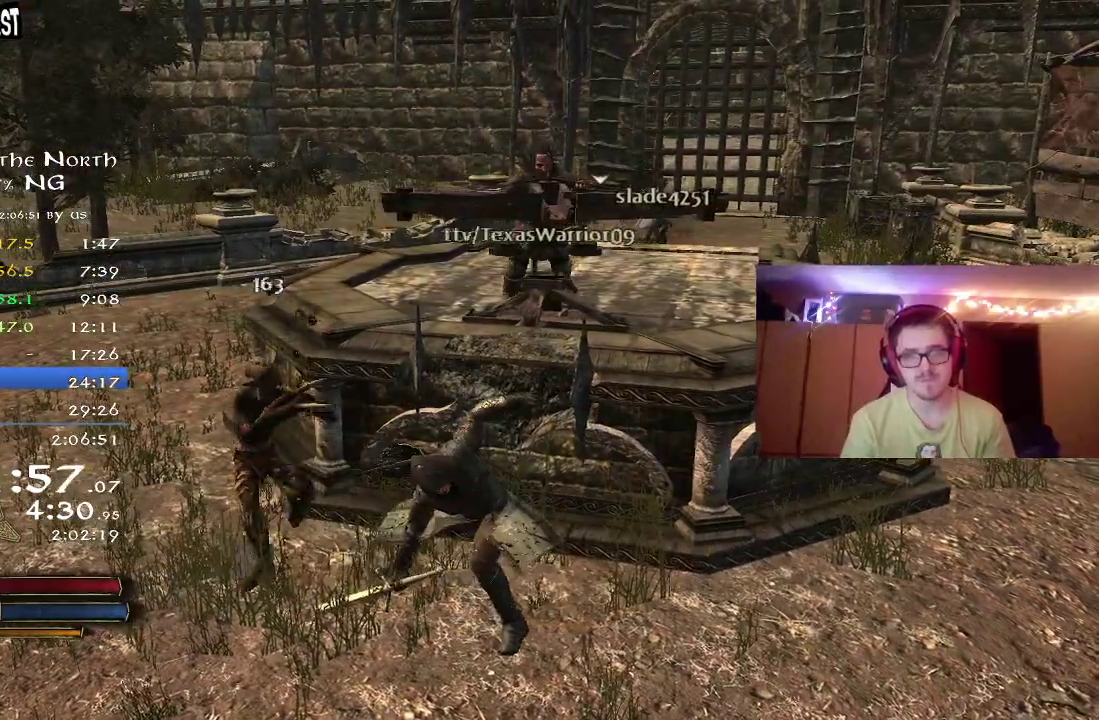
{"dt_ms": 400, "buttons": ["X"], "left_stick": "left", "right_stick": "center", "button_events": [[400, "X", "down"]]}
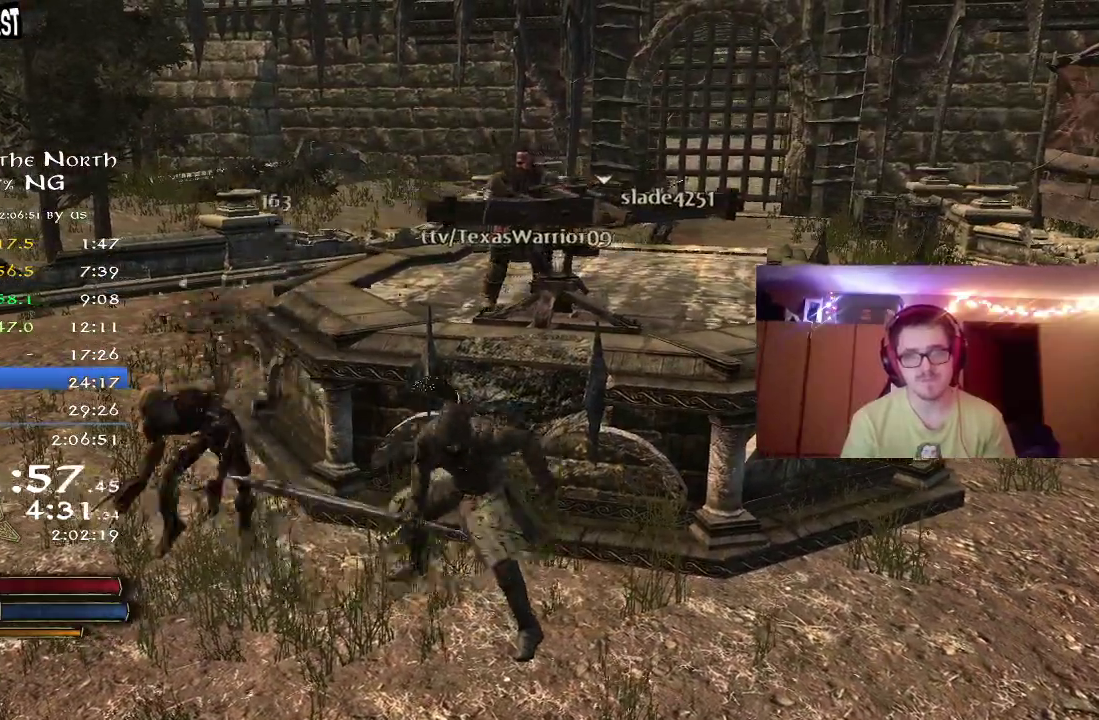
{"dt_ms": 800, "buttons": [], "left_stick": "left", "right_stick": "center", "button_events": [[67, "X", "up"], [150, "X", "down"], [250, "X", "up"], [400, "X", "down"], [533, "X", "up"]]}
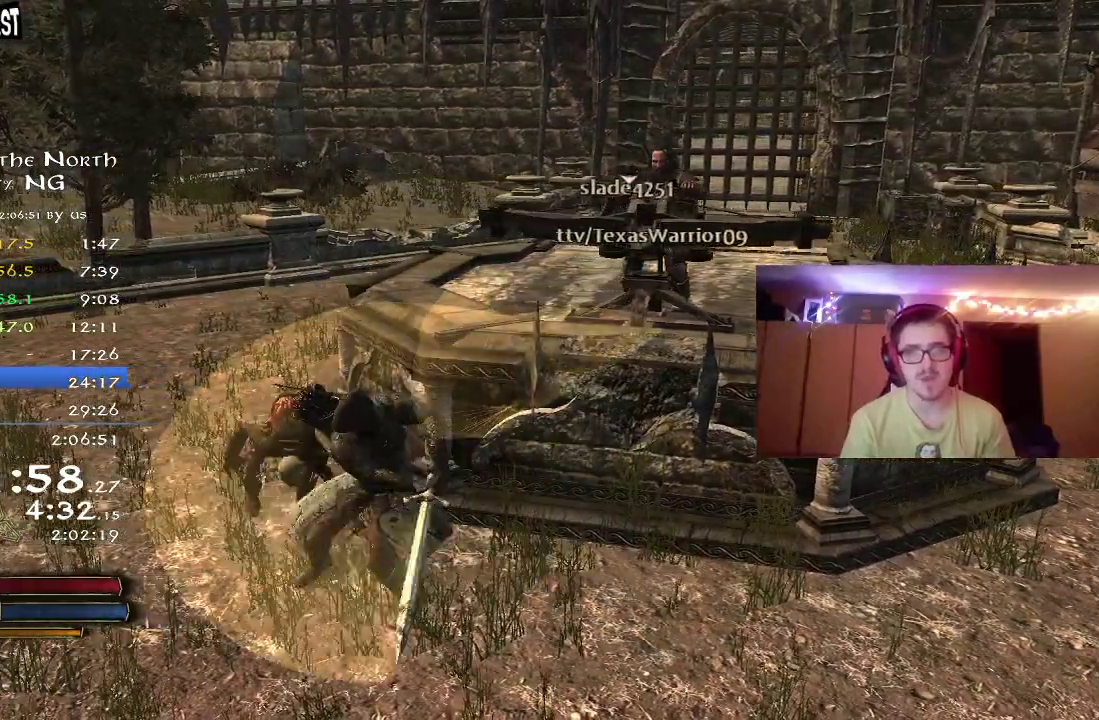
{"dt_ms": 300, "buttons": [], "left_stick": "up", "right_stick": "down-right", "button_events": [[100, "X", "down"], [200, "X", "up"]]}
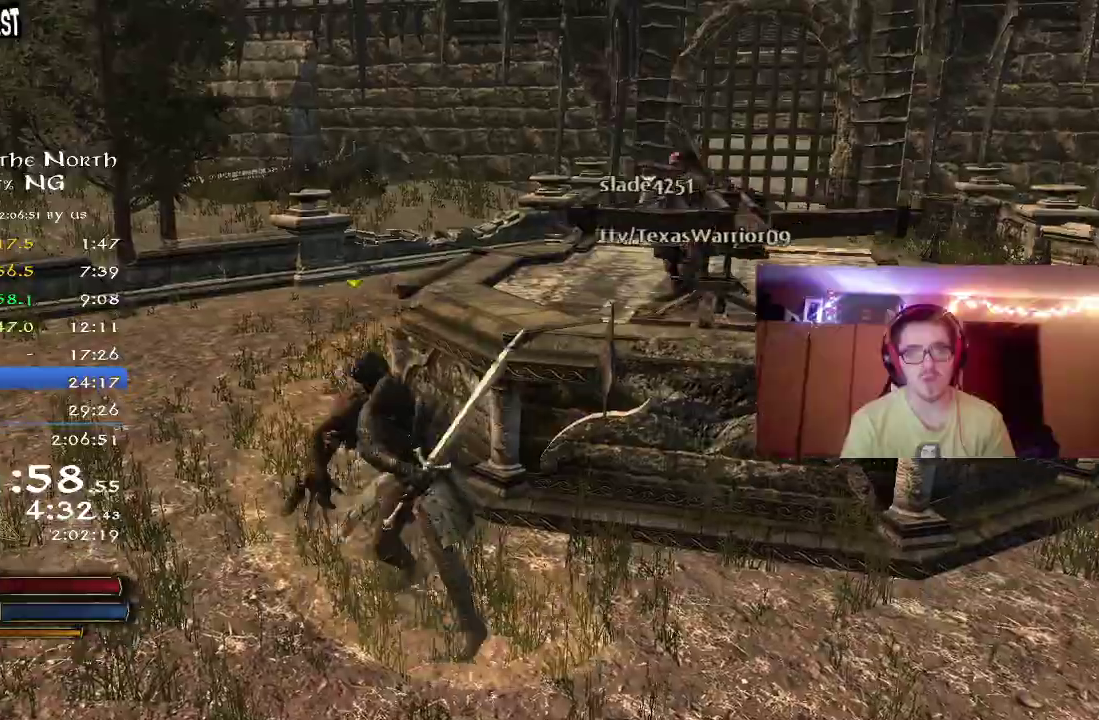
{"dt_ms": 500, "buttons": [], "left_stick": "up-left", "right_stick": "center", "button_events": [[367, "Y", "down"], [450, "Y", "up"]]}
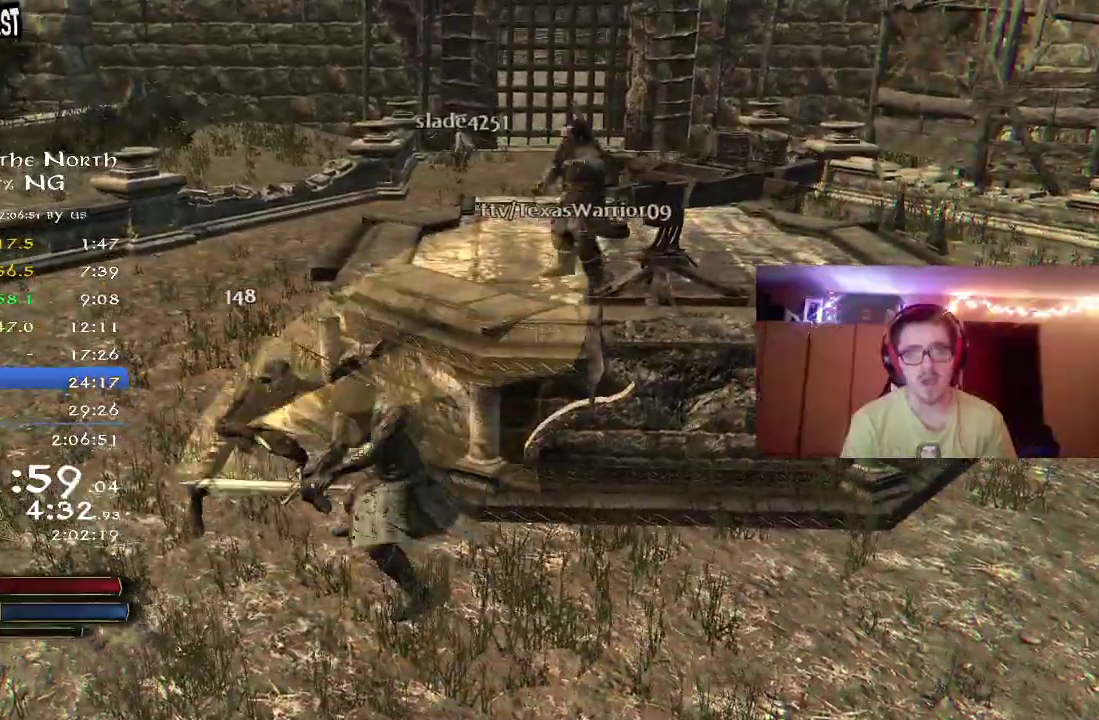
{"dt_ms": 500, "buttons": [], "left_stick": "left", "right_stick": "center", "button_events": []}
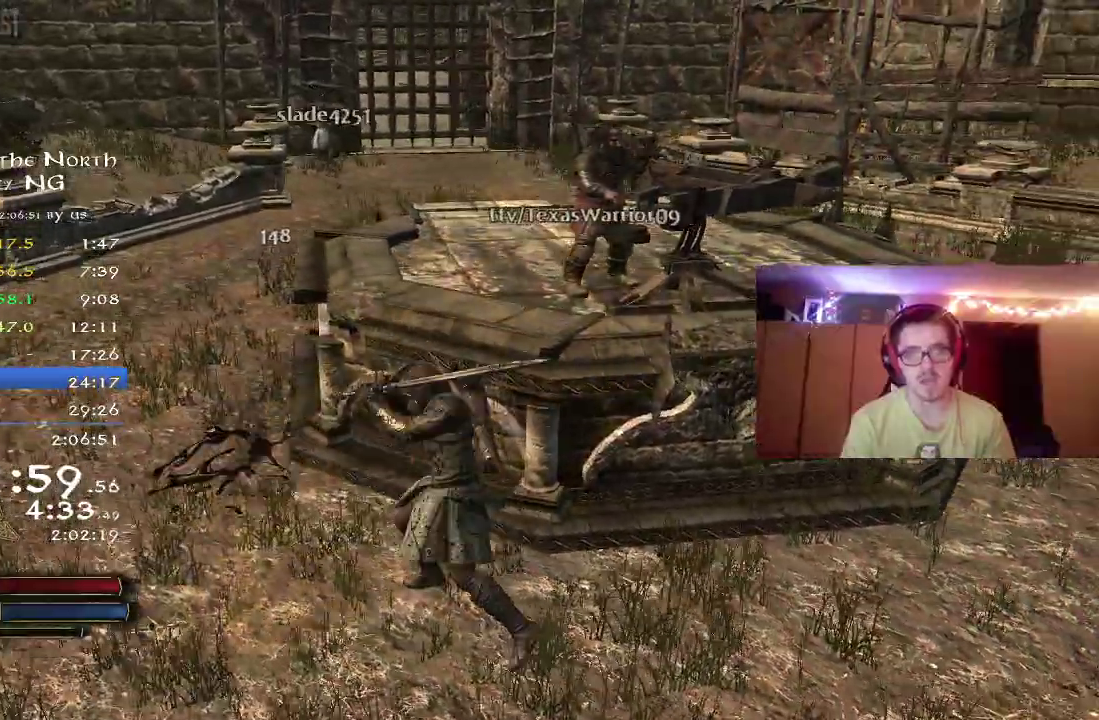
{"dt_ms": 300, "buttons": [], "left_stick": "up-left", "right_stick": "center", "button_events": [[100, "B", "down"], [217, "B", "up"]]}
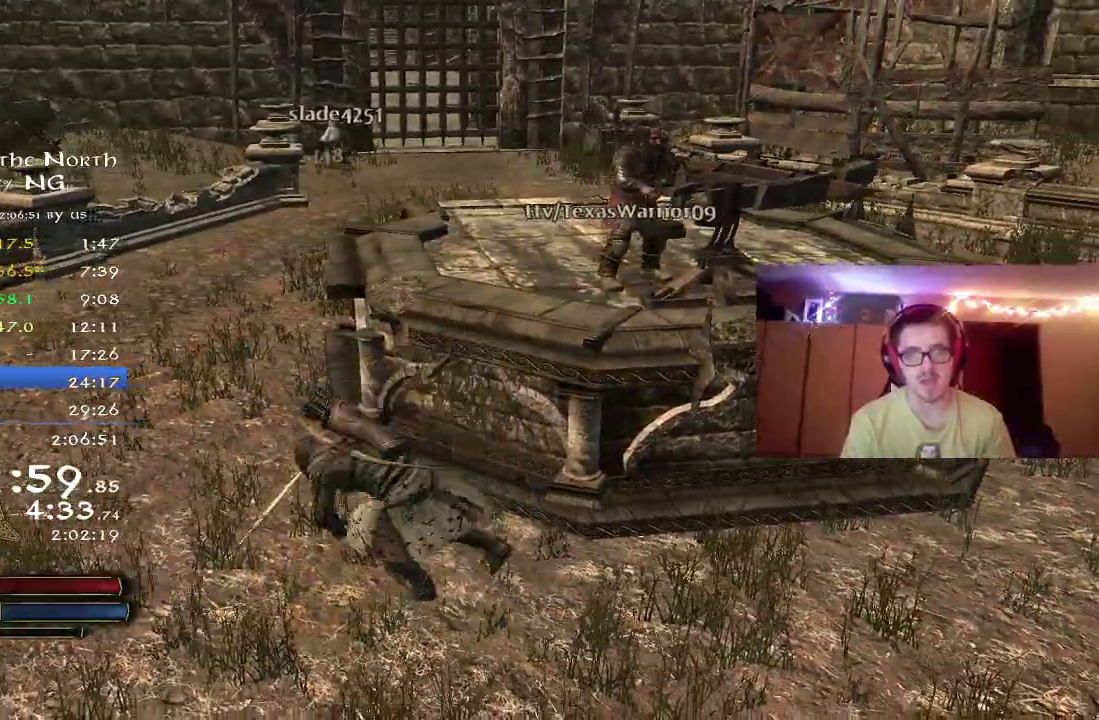
{"dt_ms": 700, "buttons": ["R2"], "left_stick": "up-right", "right_stick": "right", "button_events": [[183, "R2", "down"]]}
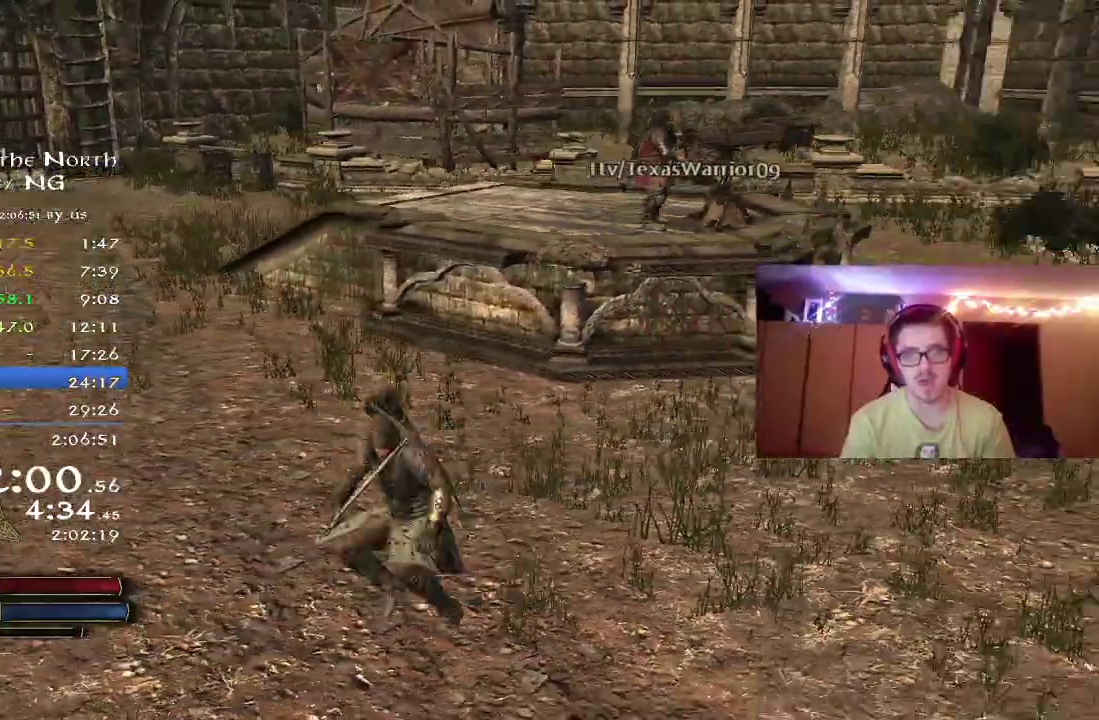
{"dt_ms": 500, "buttons": ["R2"], "left_stick": "up", "right_stick": "center", "button_events": []}
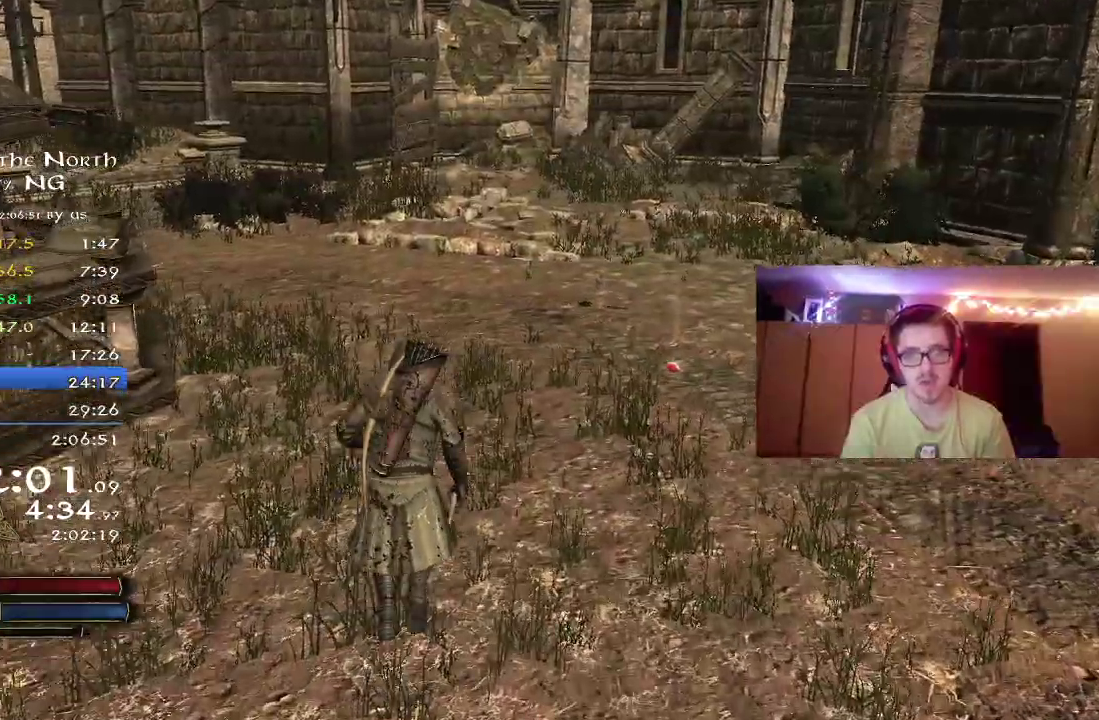
{"dt_ms": 300, "buttons": ["R2"], "left_stick": "up", "right_stick": "right", "button_events": []}
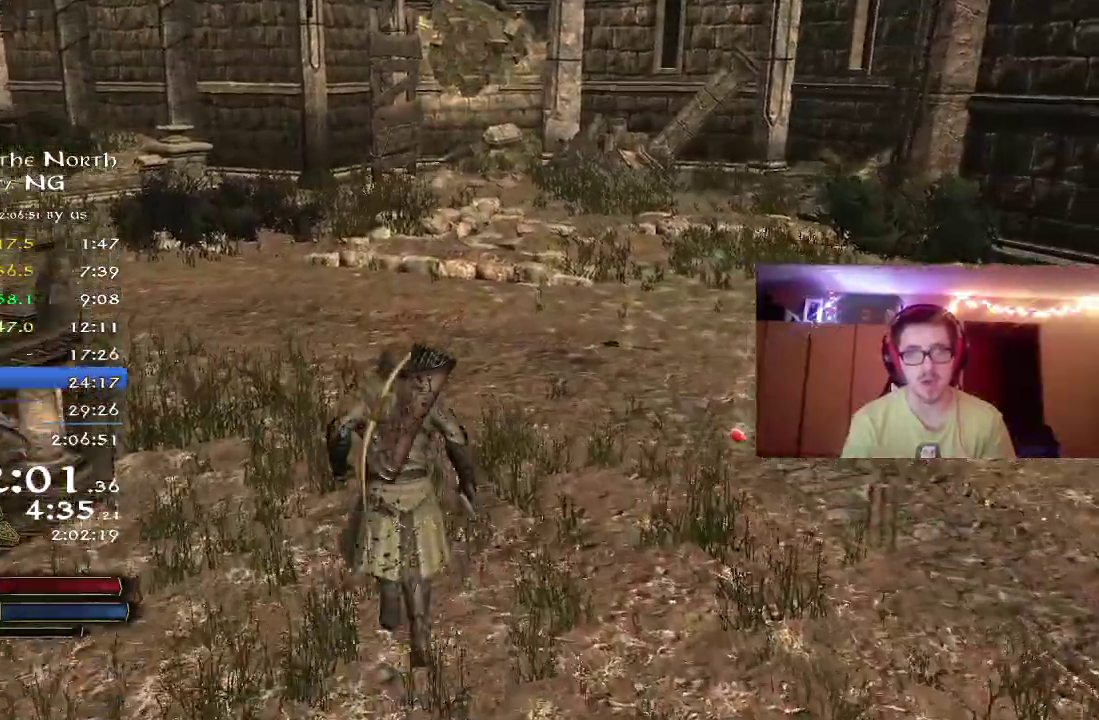
{"dt_ms": 800, "buttons": ["R2"], "left_stick": "up-right", "right_stick": "center", "button_events": []}
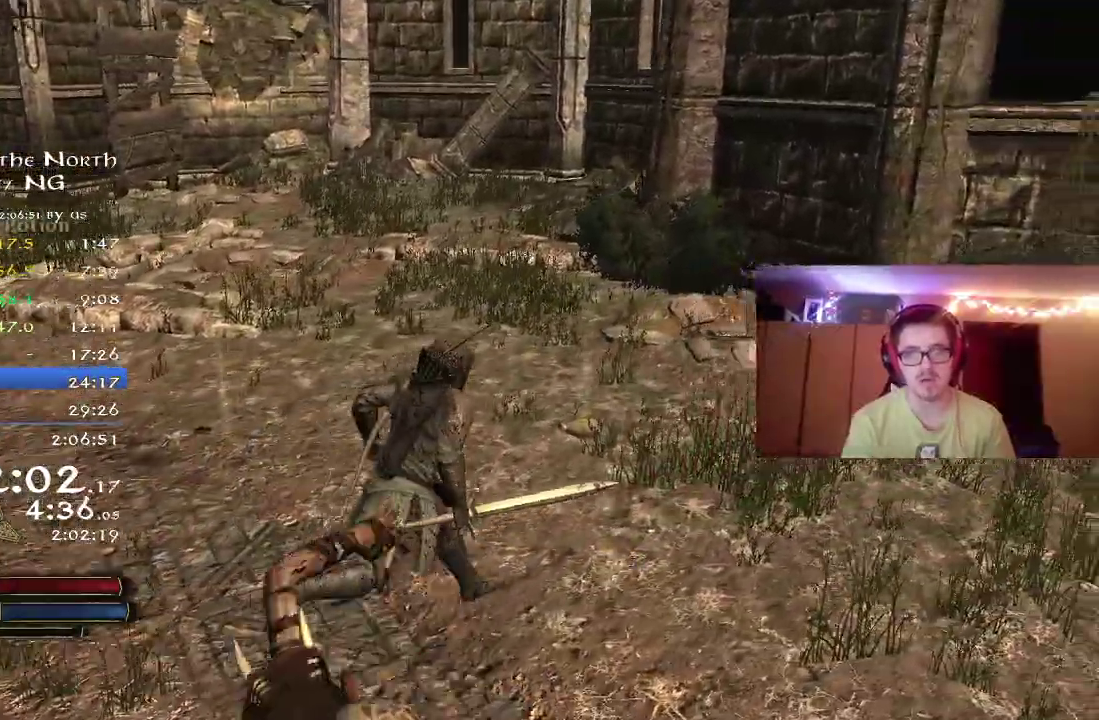
{"dt_ms": 400, "buttons": ["R2"], "left_stick": "down-left", "right_stick": "left", "button_events": []}
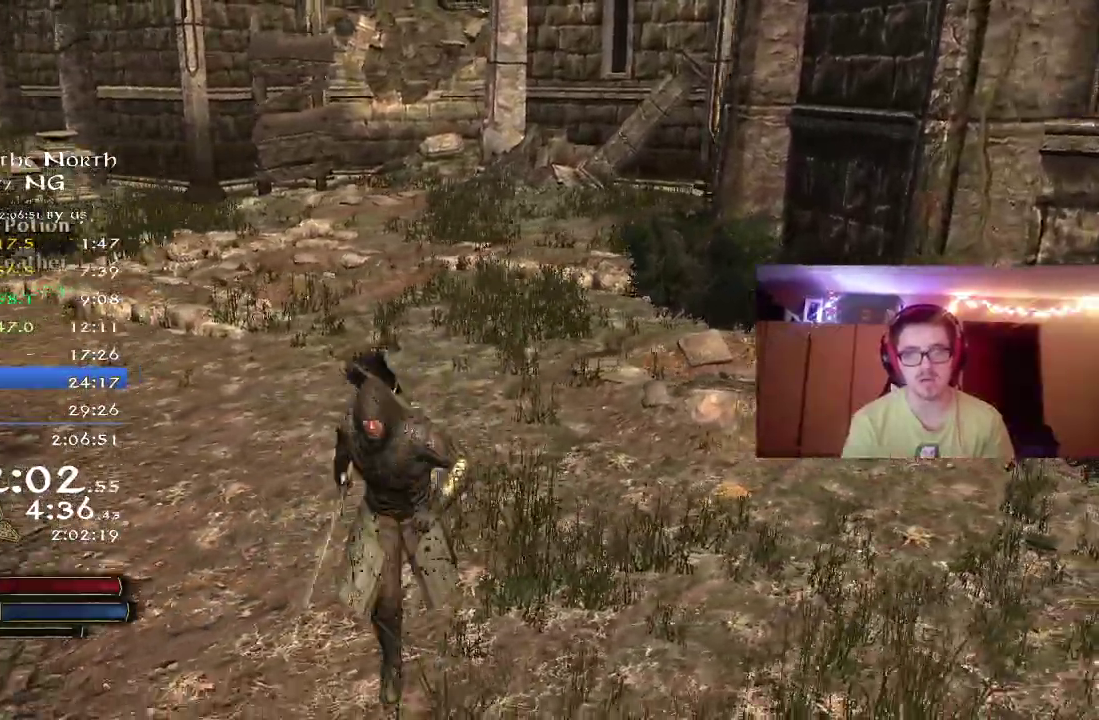
{"dt_ms": 400, "buttons": ["X"], "left_stick": "up-left", "right_stick": "center", "button_events": [[367, "R2", "up"], [400, "X", "down"]]}
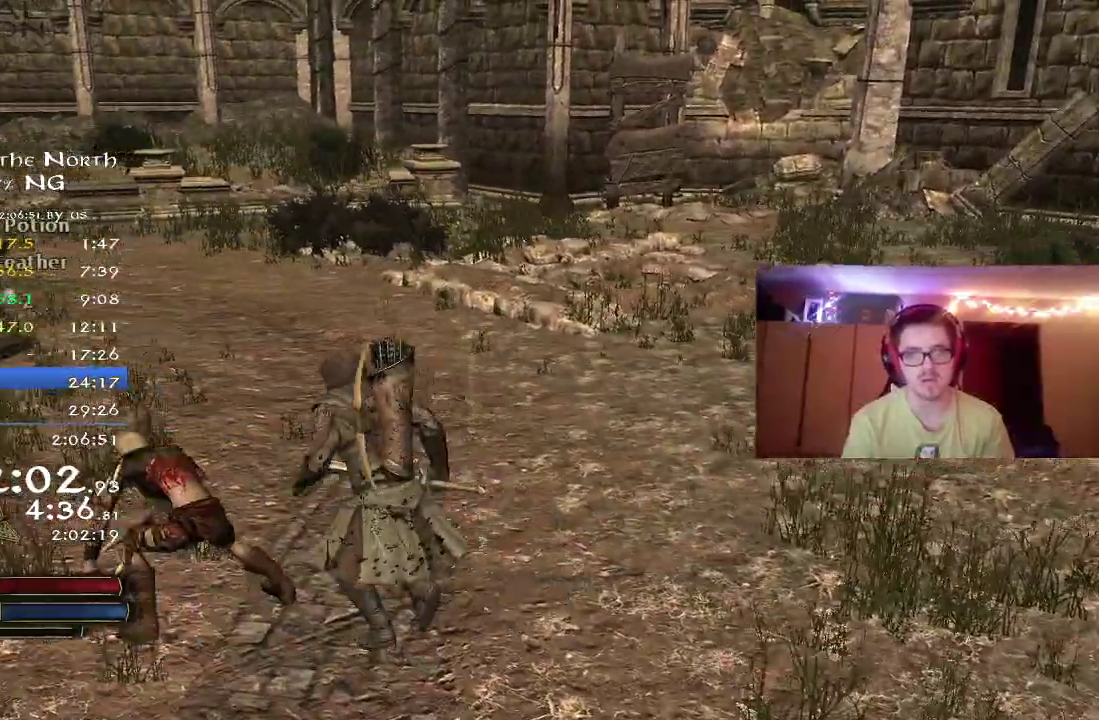
{"dt_ms": 700, "buttons": [], "left_stick": "left", "right_stick": "center", "button_events": [[117, "X", "up"], [433, "X", "down"], [583, "X", "up"]]}
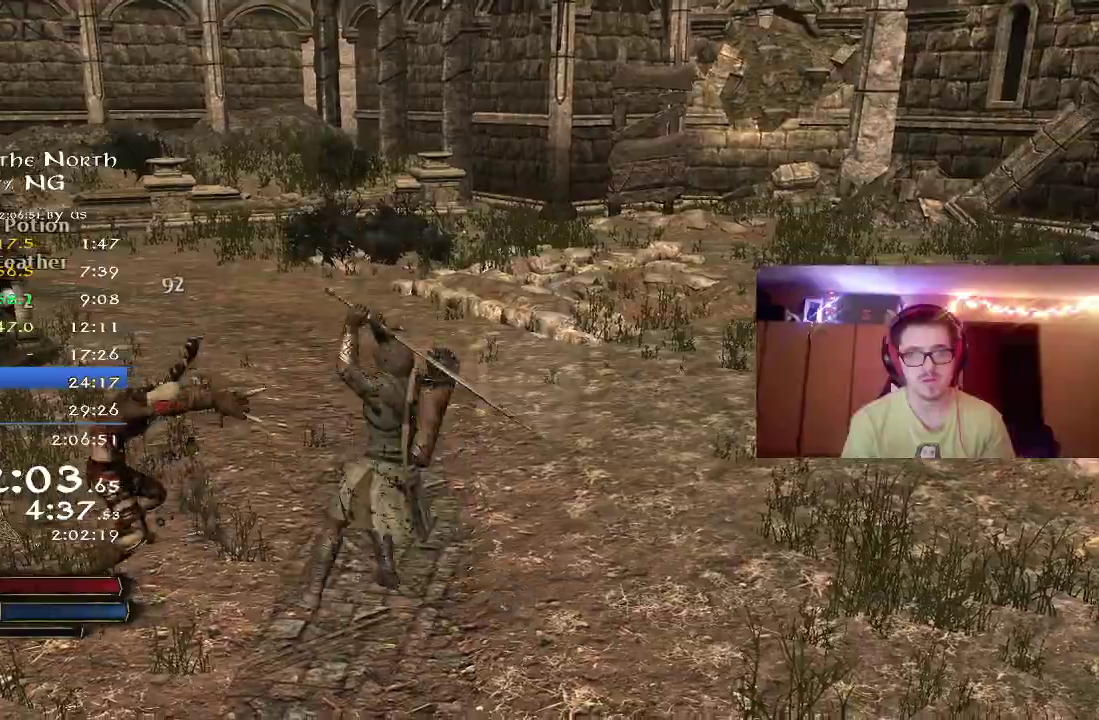
{"dt_ms": 400, "buttons": [], "left_stick": "left", "right_stick": "center", "button_events": [[200, "Y", "down"], [300, "Y", "up"]]}
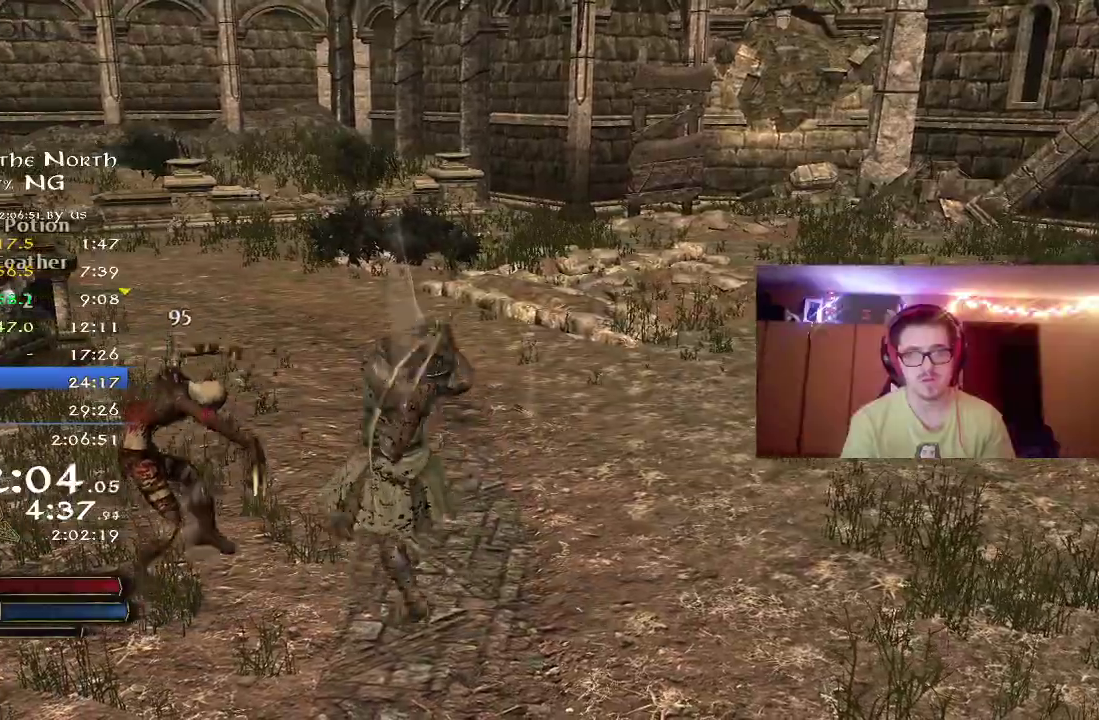
{"dt_ms": 400, "buttons": [], "left_stick": "center", "right_stick": "left", "button_events": [[317, "L2", "down"], [367, "L2", "up"]]}
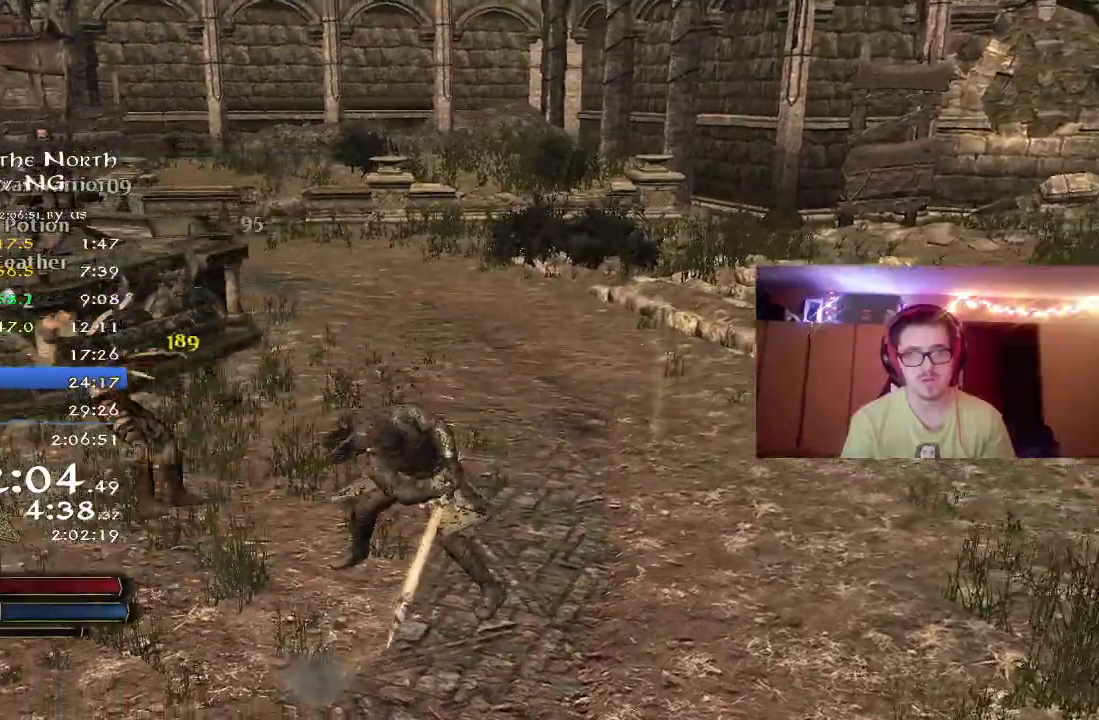
{"dt_ms": 600, "buttons": [], "left_stick": "up-left", "right_stick": "left", "button_events": []}
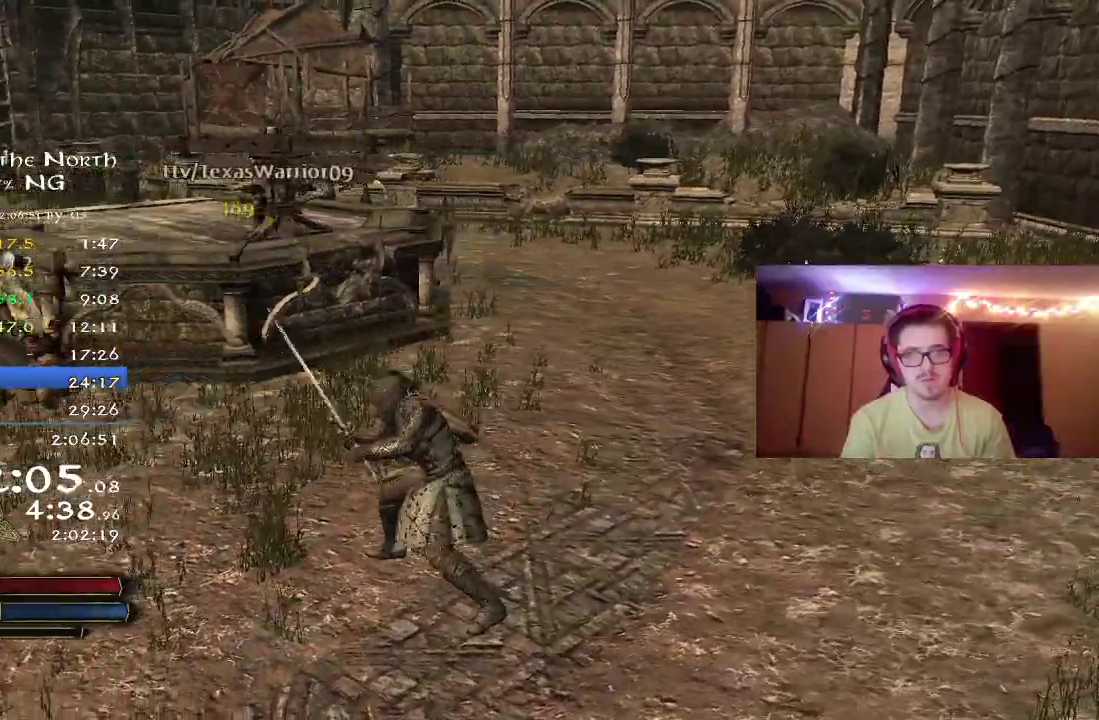
{"dt_ms": 300, "buttons": ["R2"], "left_stick": "up-left", "right_stick": "center", "button_events": [[50, "R2", "down"]]}
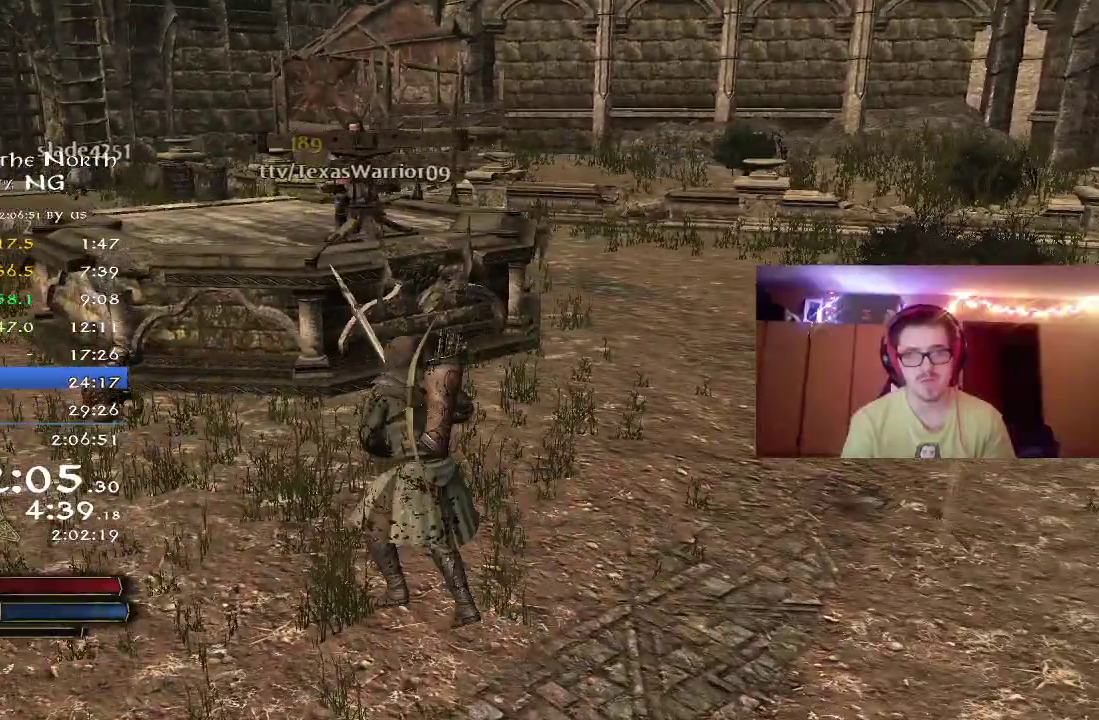
{"dt_ms": 800, "buttons": [], "left_stick": "up-left", "right_stick": "center", "button_events": [[400, "R2", "up"], [417, "X", "down"], [533, "X", "up"]]}
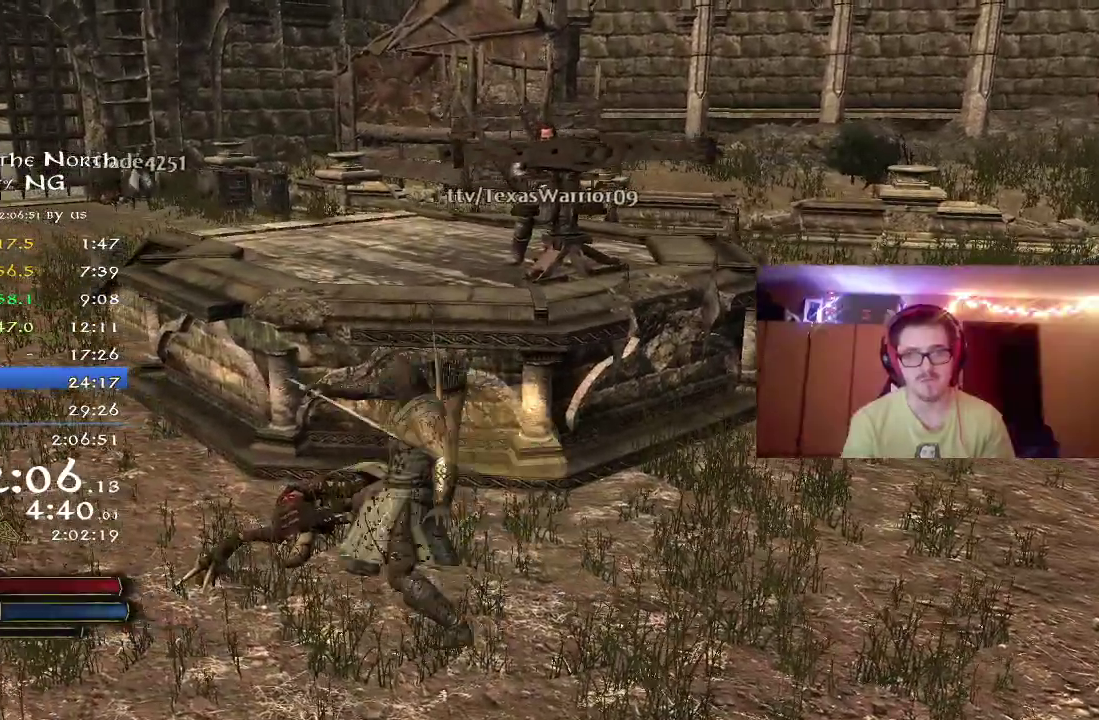
{"dt_ms": 400, "buttons": [], "left_stick": "up-left", "right_stick": "center", "button_events": []}
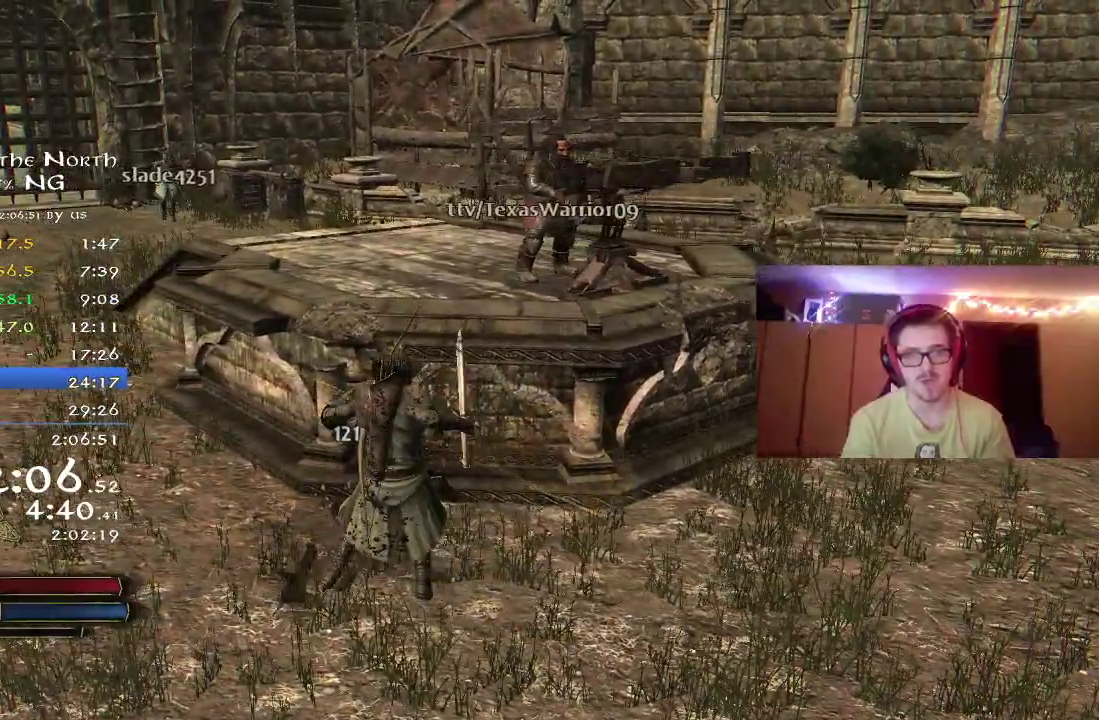
{"dt_ms": 300, "buttons": [], "left_stick": "left", "right_stick": "center", "button_events": []}
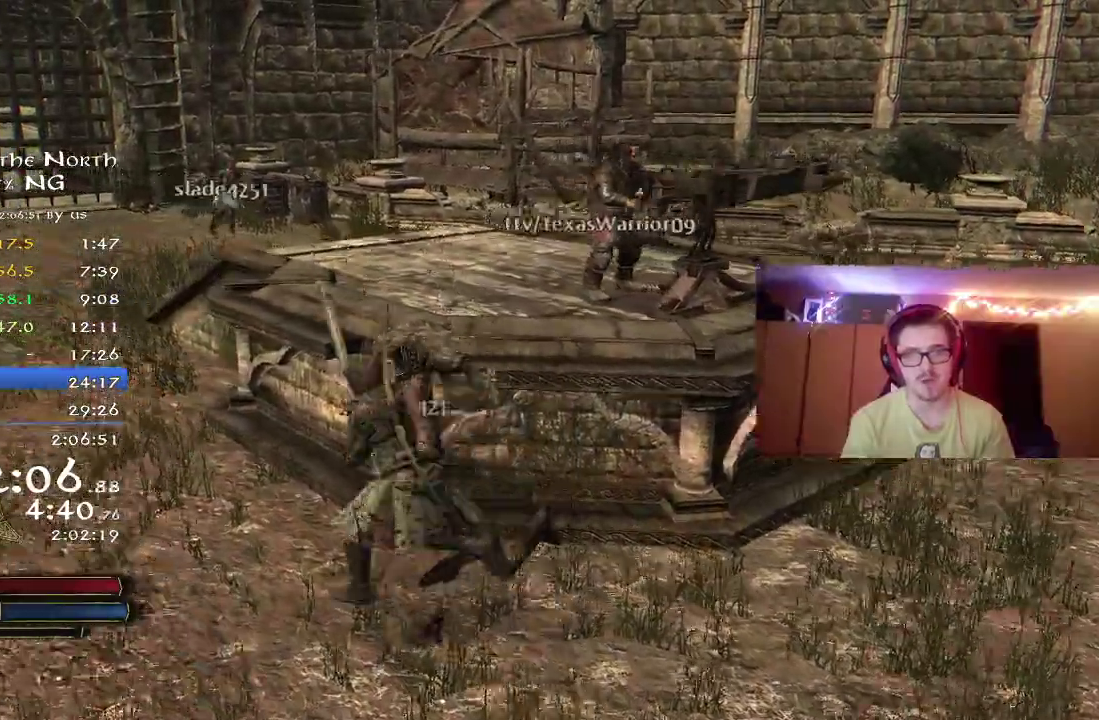
{"dt_ms": 800, "buttons": ["R2"], "left_stick": "up", "right_stick": "up-right"}
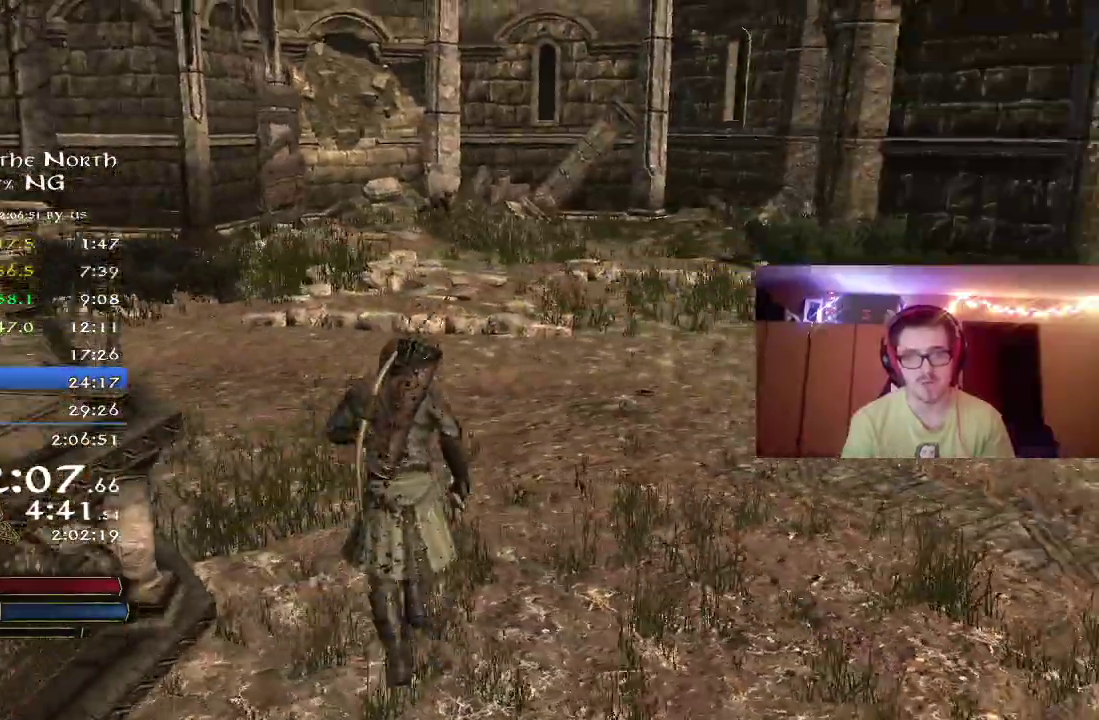
{"dt_ms": 400, "buttons": ["R2"], "left_stick": "left", "right_stick": "up-right"}